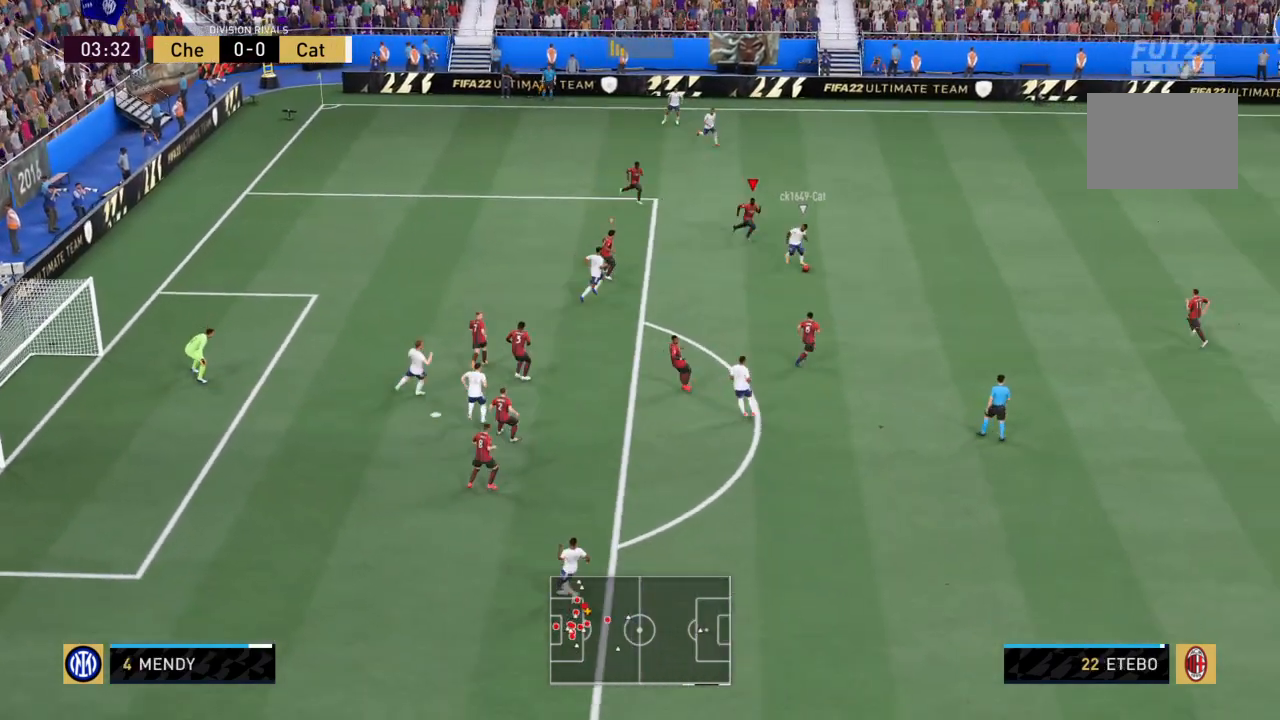
Gameplay with a controller (PlayStation layout); each line is a JSON object with the inputs held at the frame after it. "events" lists button and stick changes between this image and that frame as [ms after this image, input, new state], when the widget could be followed in between. Not read: L3 R3.
{"buttons": [], "left_stick": "down-right", "right_stick": "center", "events": []}
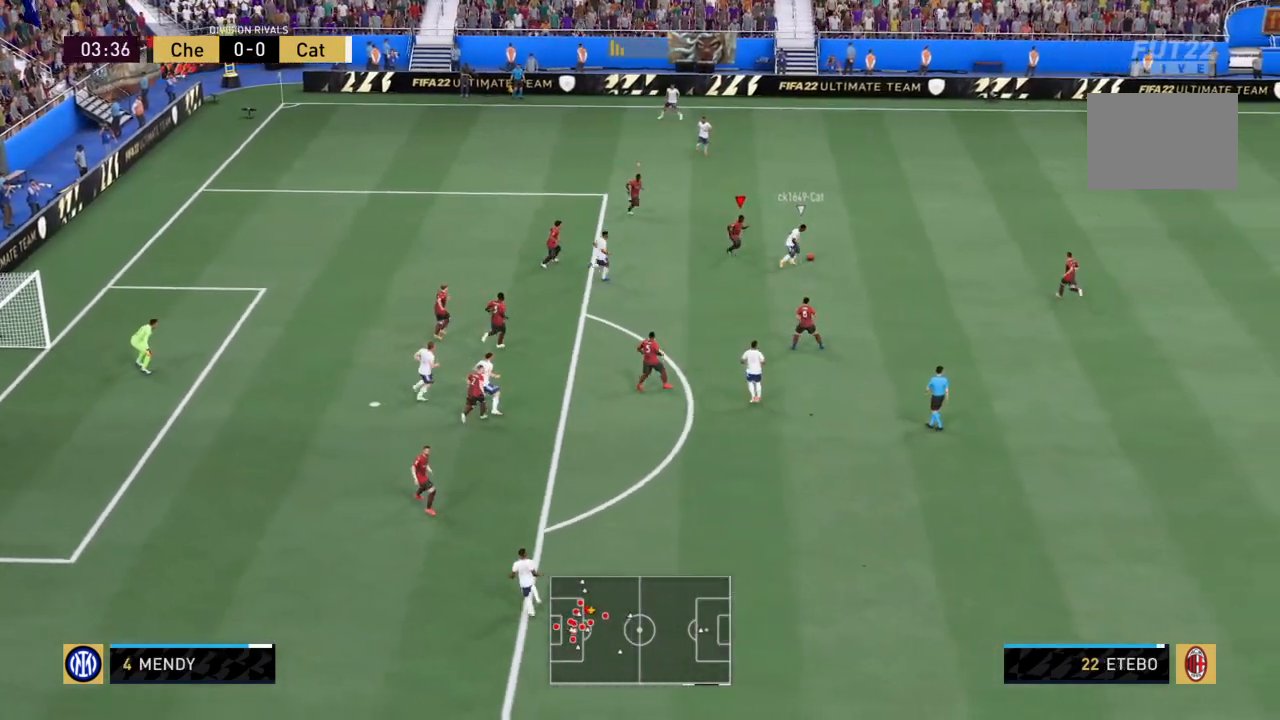
{"buttons": ["CROSS", "R2"], "left_stick": "center", "right_stick": "center", "events": [[133, "L1", "down"], [133, "R2", "down"], [200, "CROSS", "down"], [333, "L1", "up"], [333, "left_stick", "center"]]}
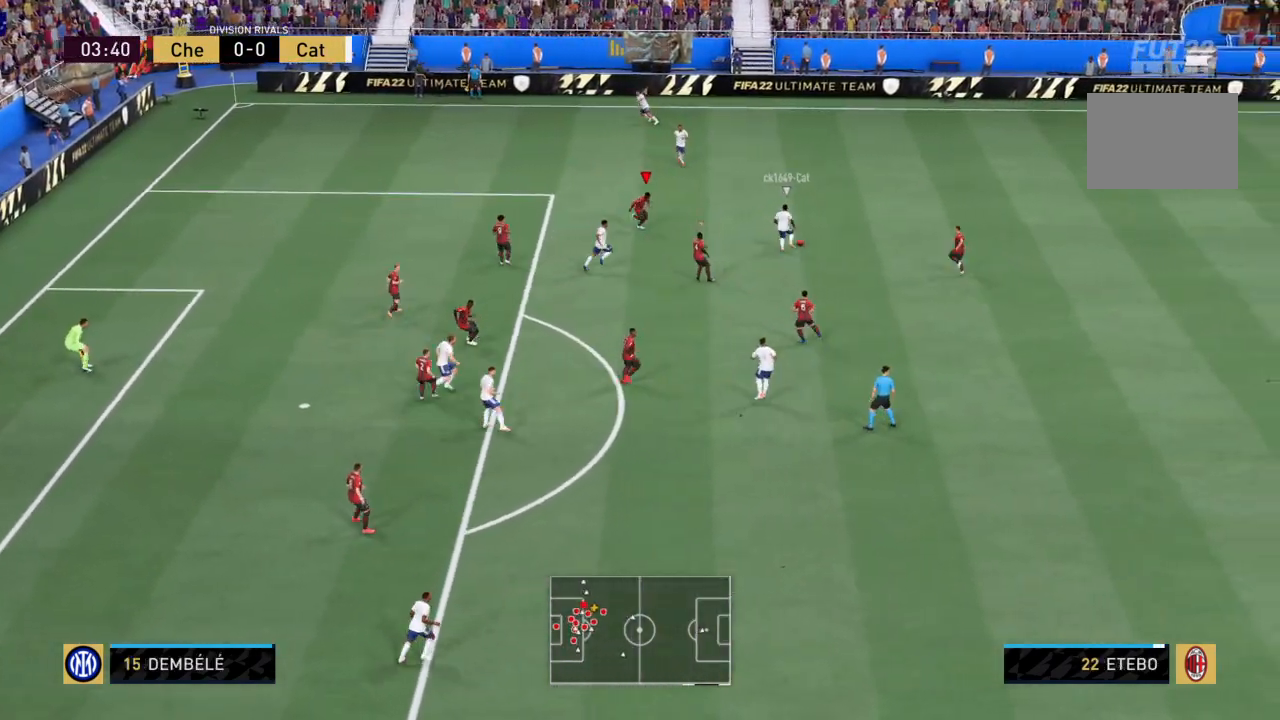
{"buttons": ["CROSS", "R2"], "left_stick": "down-right", "right_stick": "center", "events": [[67, "left_stick", "down-right"]]}
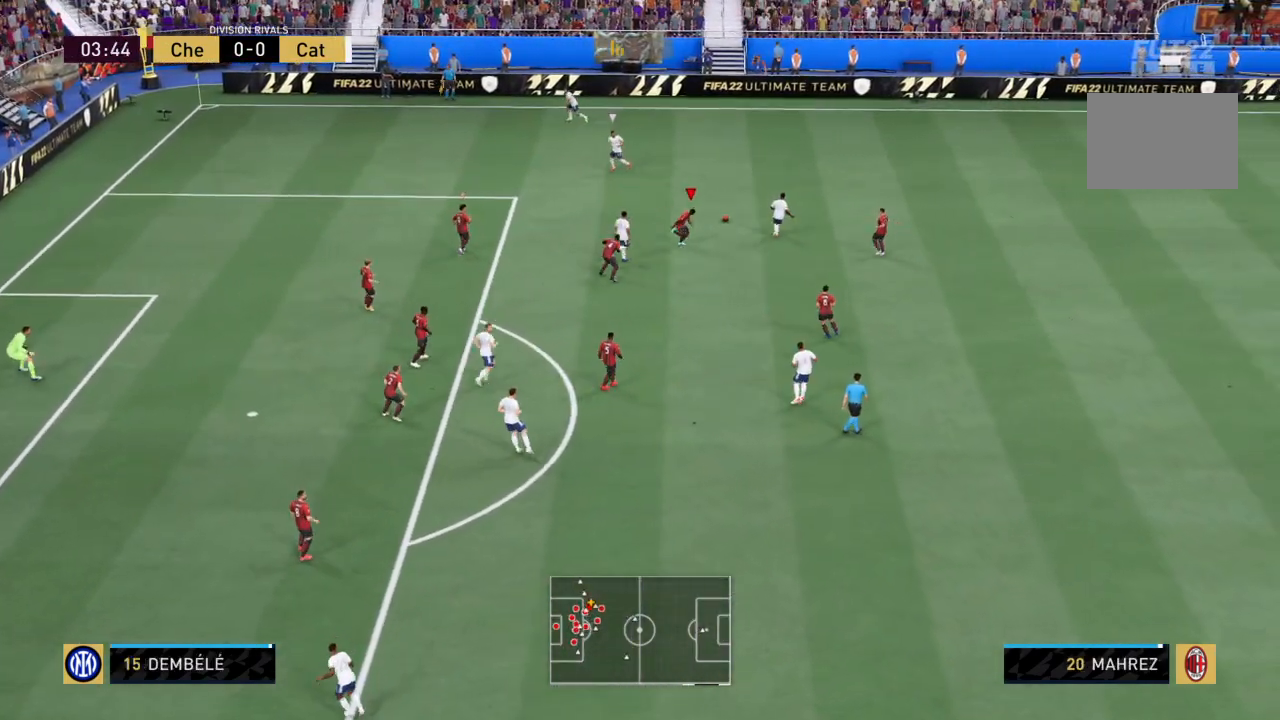
{"buttons": ["R2"], "left_stick": "up-left", "right_stick": "center", "events": [[166, "left_stick", "center"], [300, "CROSS", "up"], [300, "left_stick", "up-left"]]}
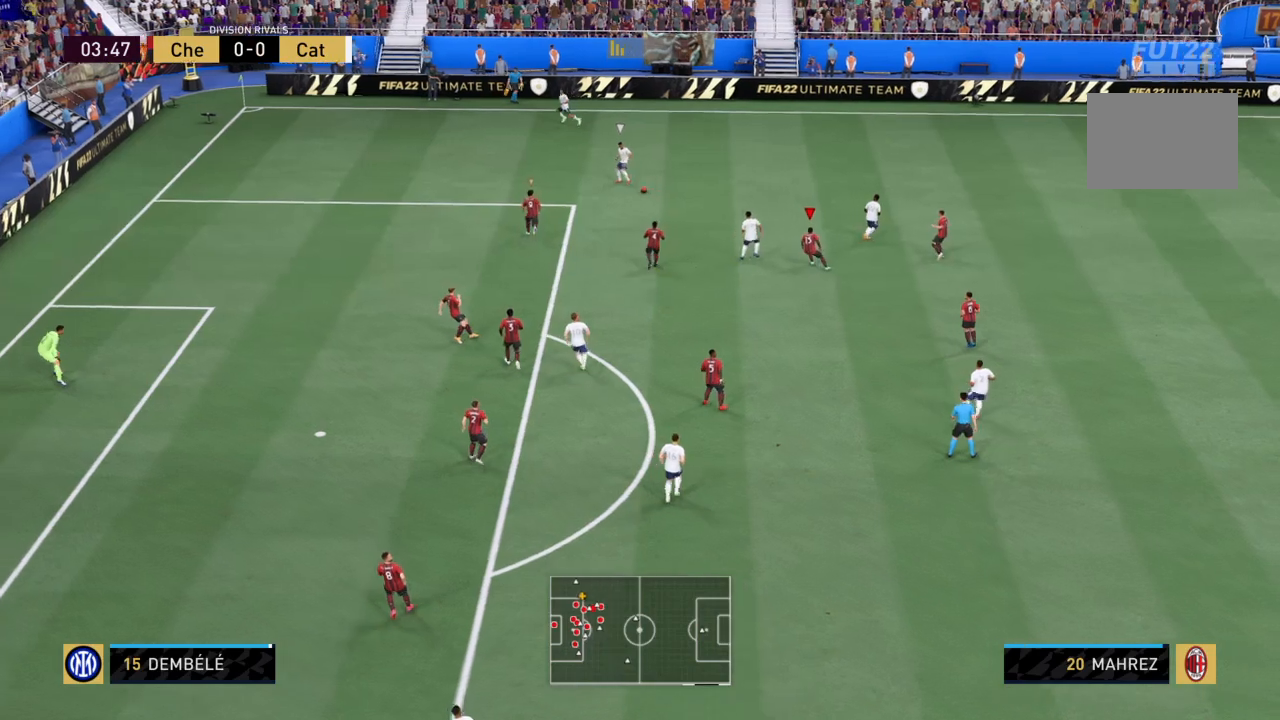
{"buttons": ["R2"], "left_stick": "up-left", "right_stick": "center", "events": []}
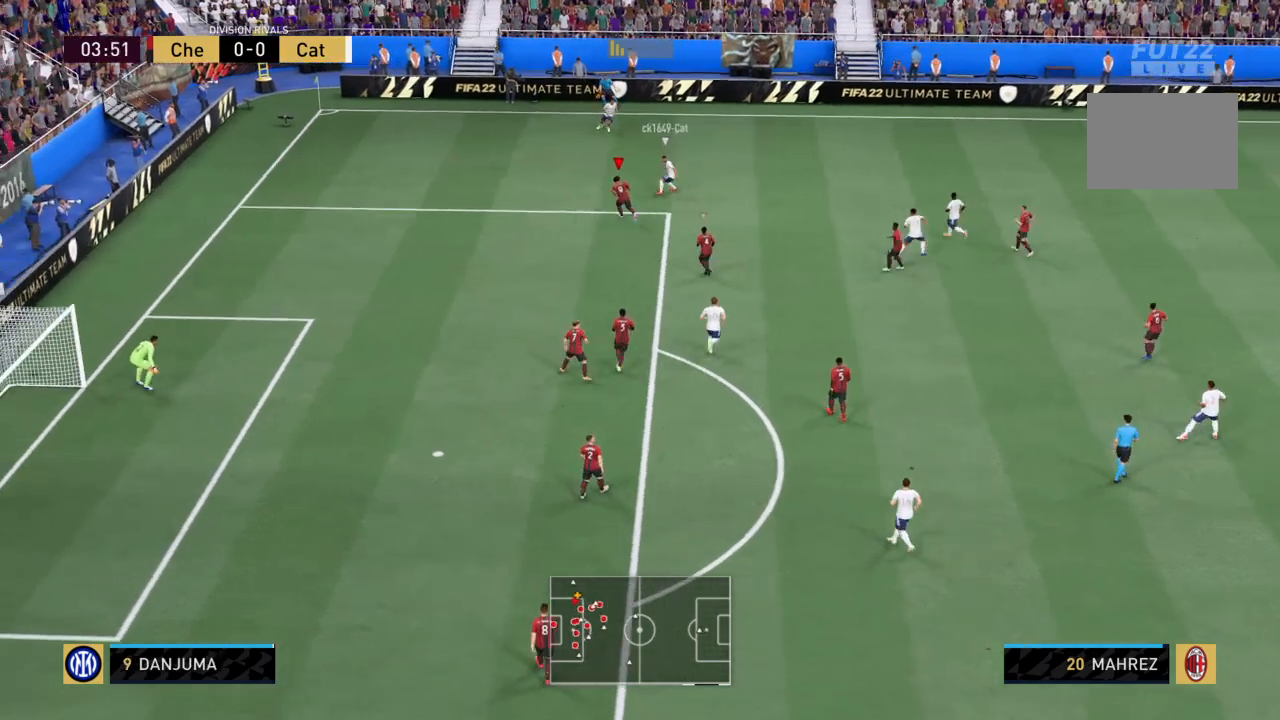
{"buttons": [], "left_stick": "right", "right_stick": "center", "events": [[200, "SQUARE", "down"], [400, "SQUARE", "up"], [433, "R2", "up"], [433, "left_stick", "right"]]}
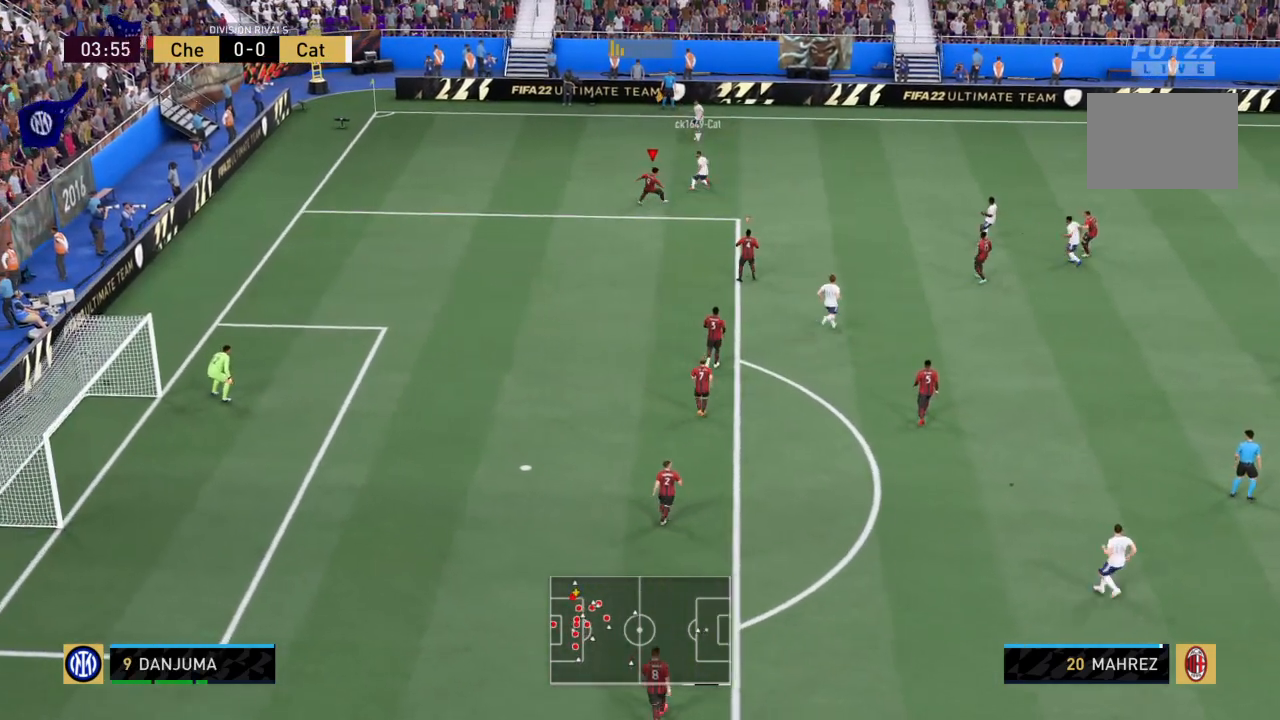
{"buttons": ["R2"], "left_stick": "left", "right_stick": "center", "events": [[33, "CROSS", "down"], [33, "left_stick", "down-right"], [67, "R2", "down"], [200, "left_stick", "right"], [401, "left_stick", "left"], [467, "CROSS", "up"]]}
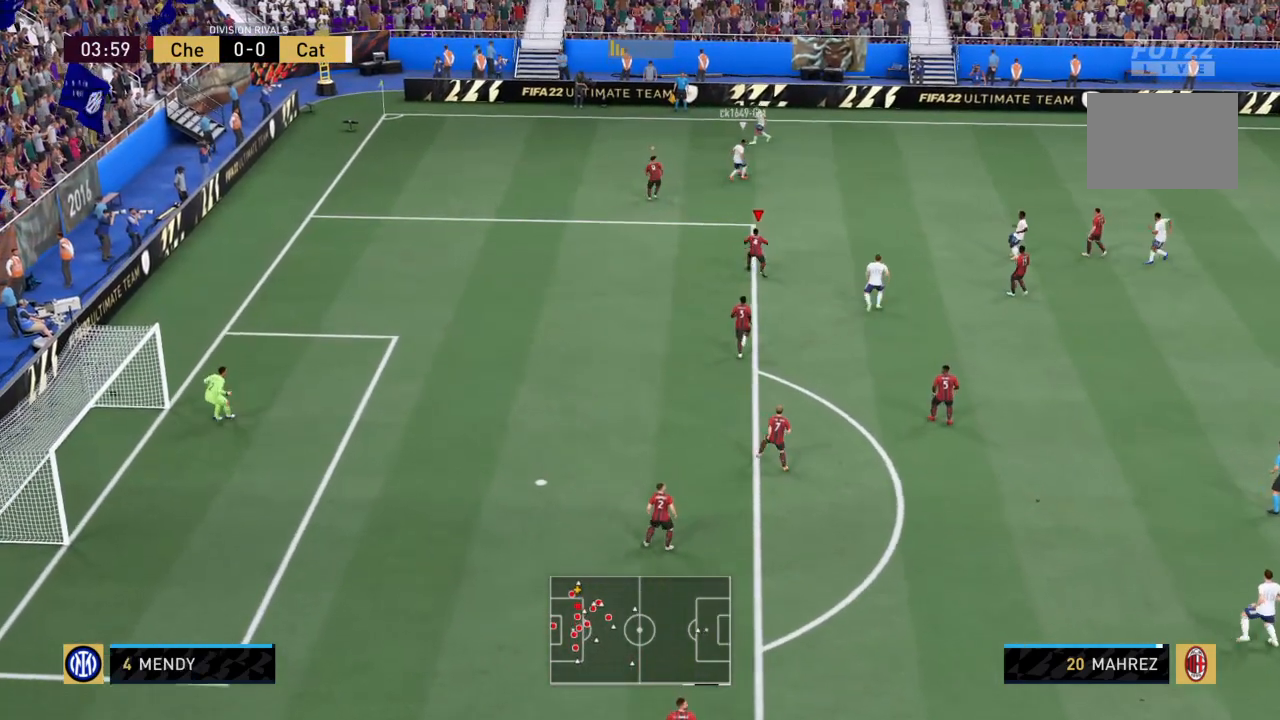
{"buttons": [], "left_stick": "left", "right_stick": "center", "events": [[100, "R2", "up"]]}
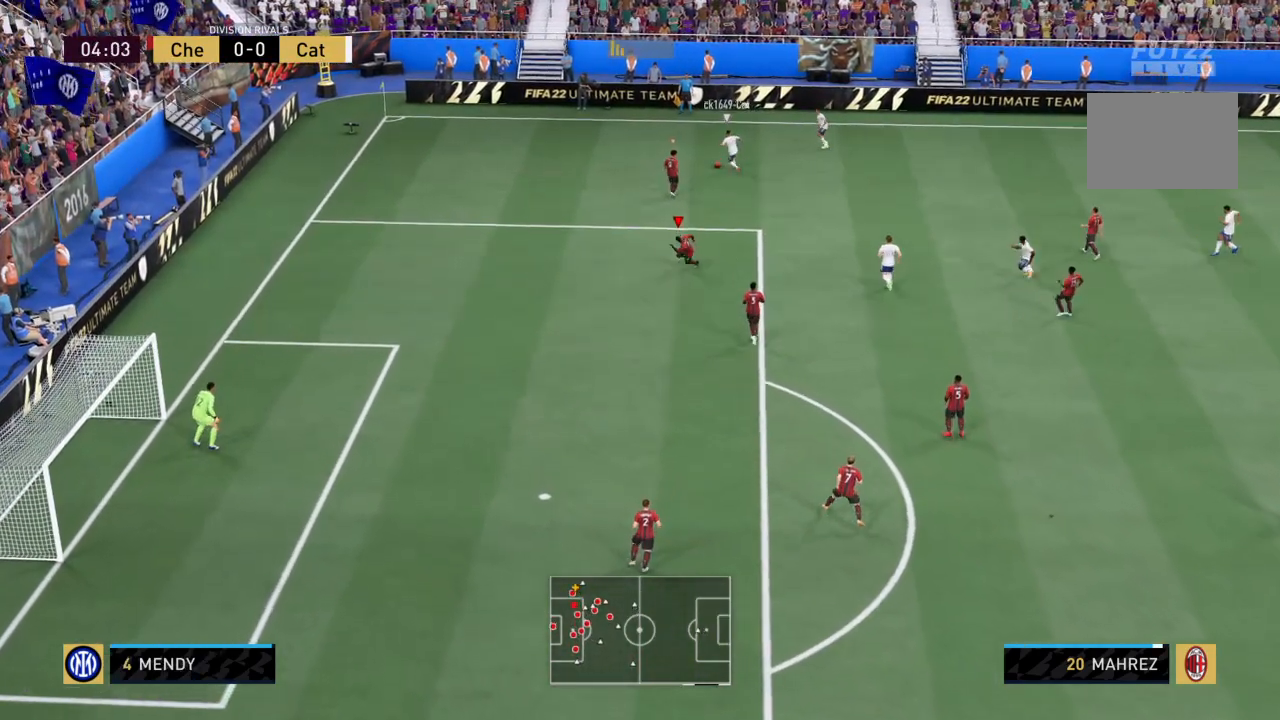
{"buttons": [], "left_stick": "right", "right_stick": "center", "events": [[33, "left_stick", "center"], [367, "left_stick", "right"]]}
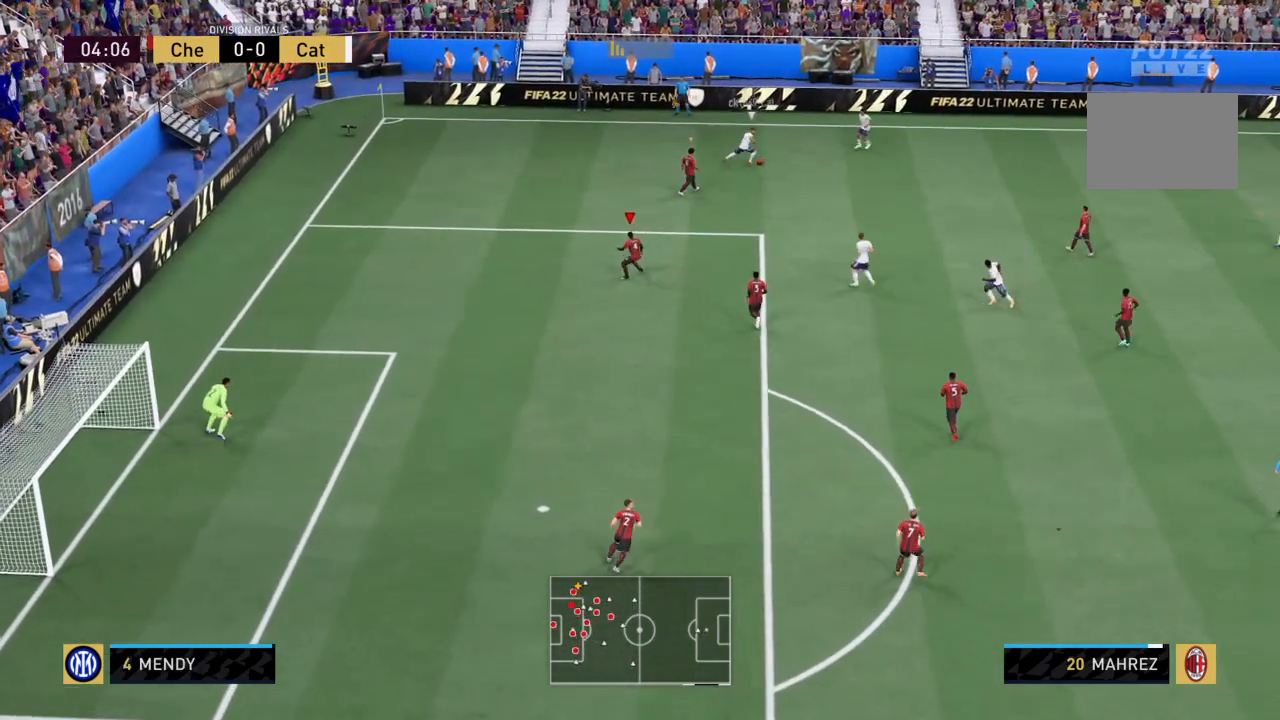
{"buttons": [], "left_stick": "center", "right_stick": "center", "events": [[267, "left_stick", "center"]]}
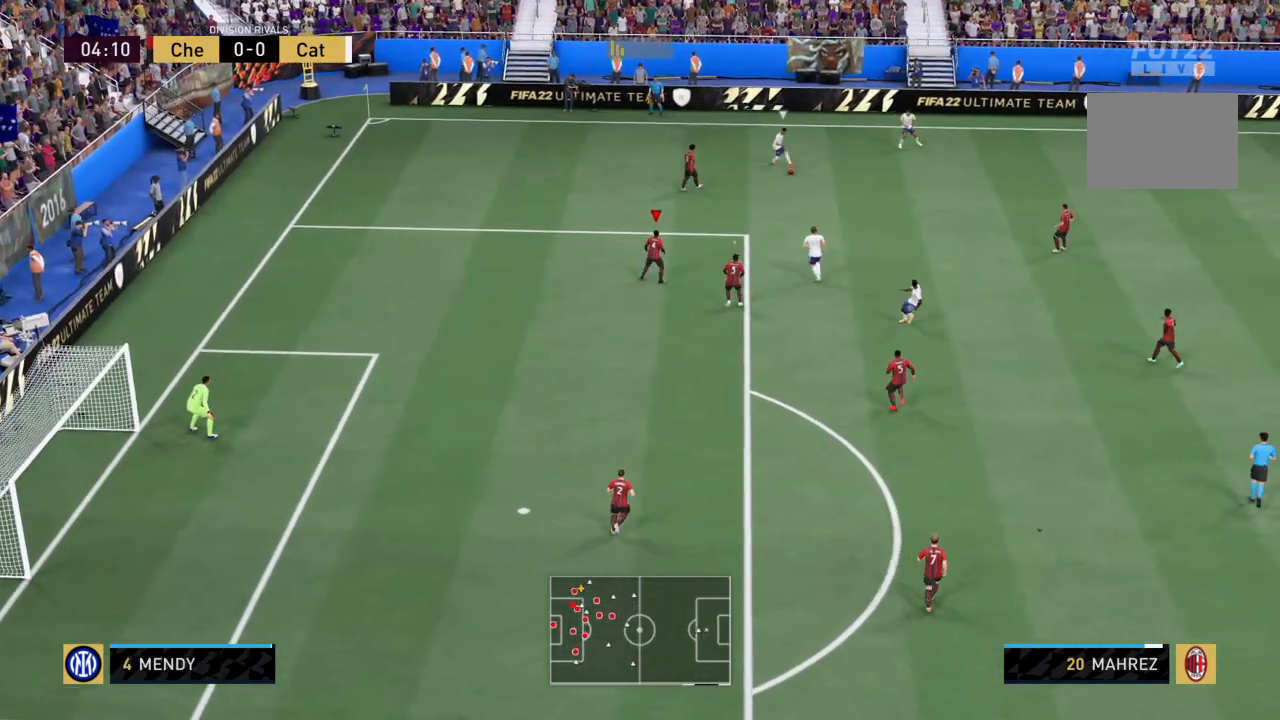
{"buttons": [], "left_stick": "down-left", "right_stick": "center", "events": [[267, "left_stick", "down-left"]]}
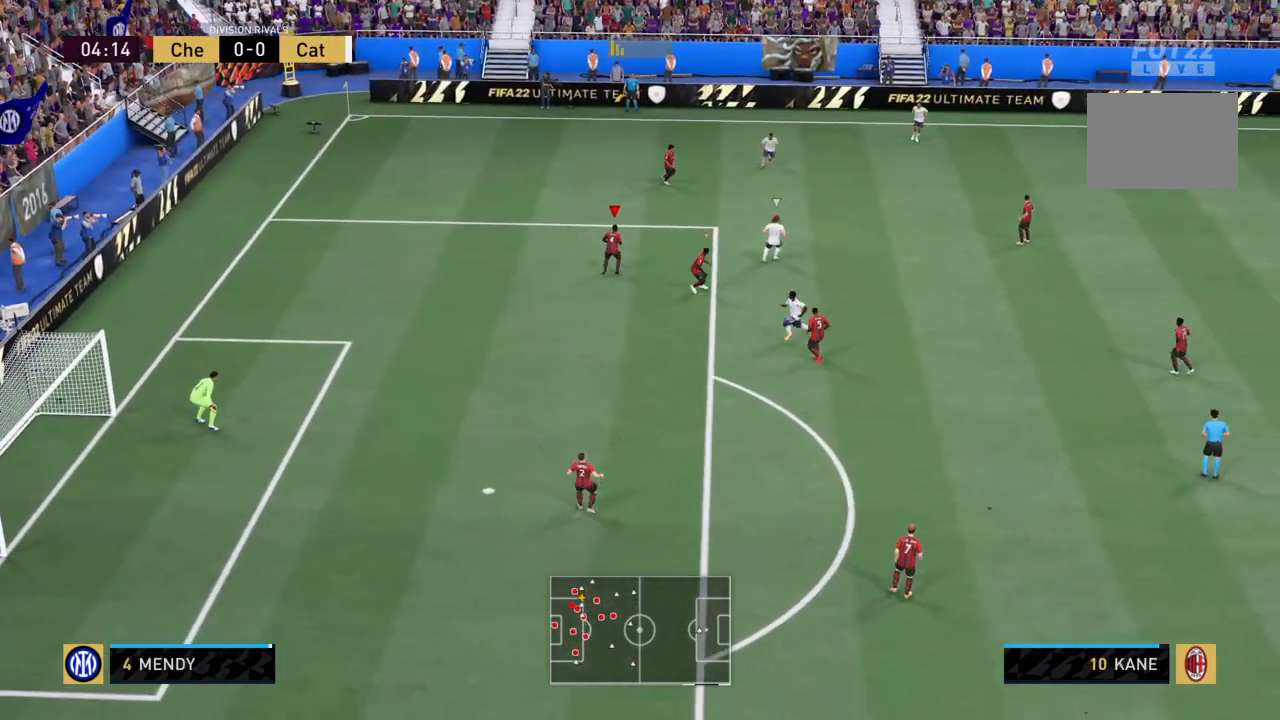
{"buttons": [], "left_stick": "down-right", "right_stick": "center", "events": [[367, "left_stick", "down-right"]]}
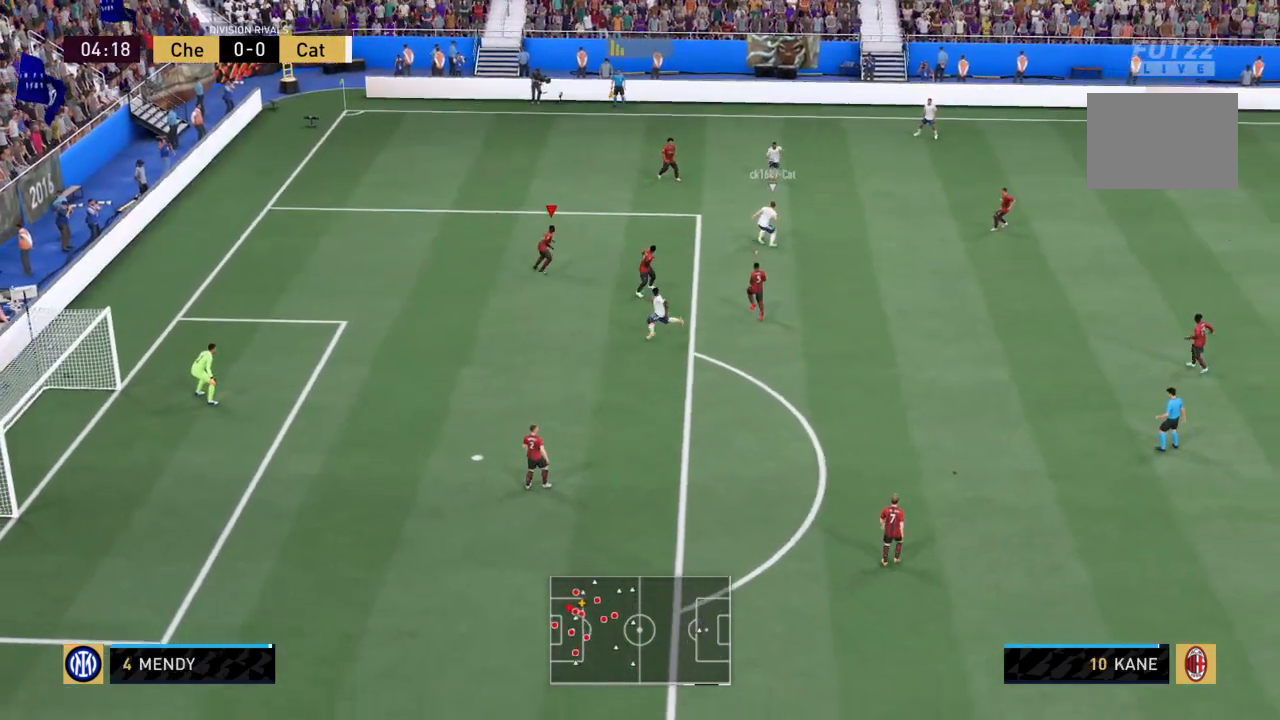
{"buttons": ["R2"], "left_stick": "down-right", "right_stick": "center", "events": [[334, "R2", "down"]]}
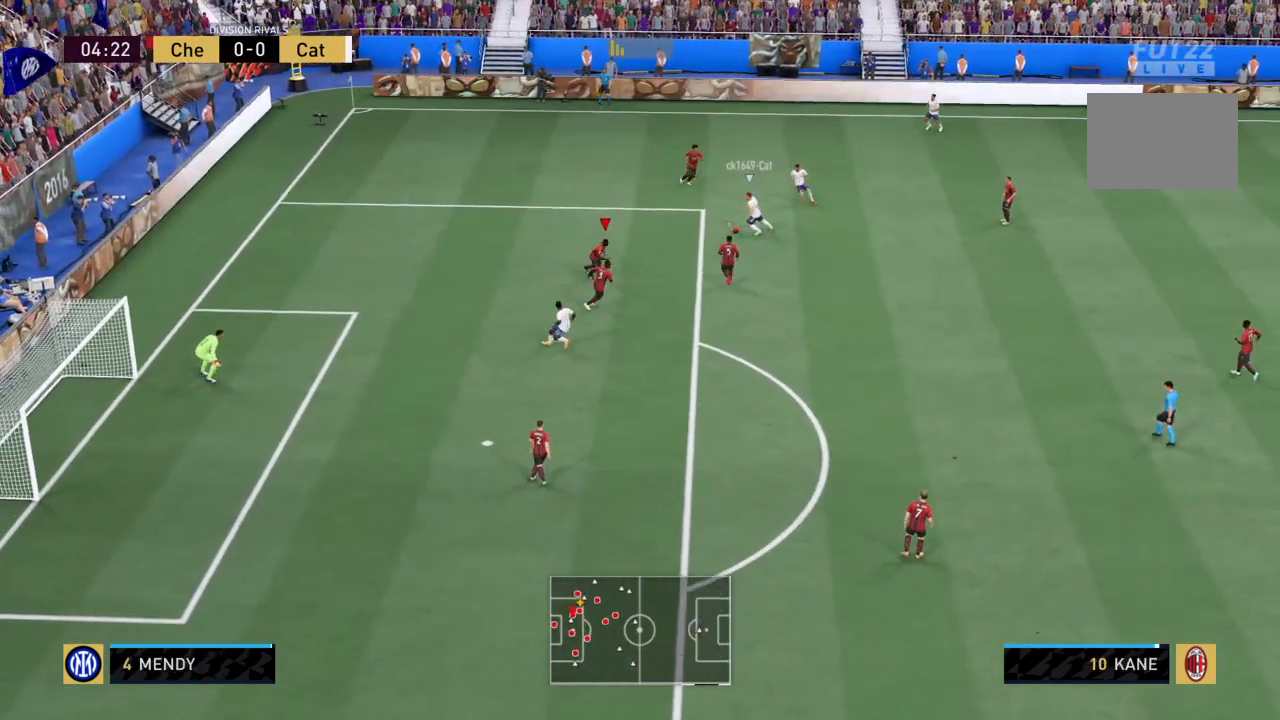
{"buttons": [], "left_stick": "down-left", "right_stick": "center", "events": [[100, "left_stick", "down-left"], [233, "R2", "up"]]}
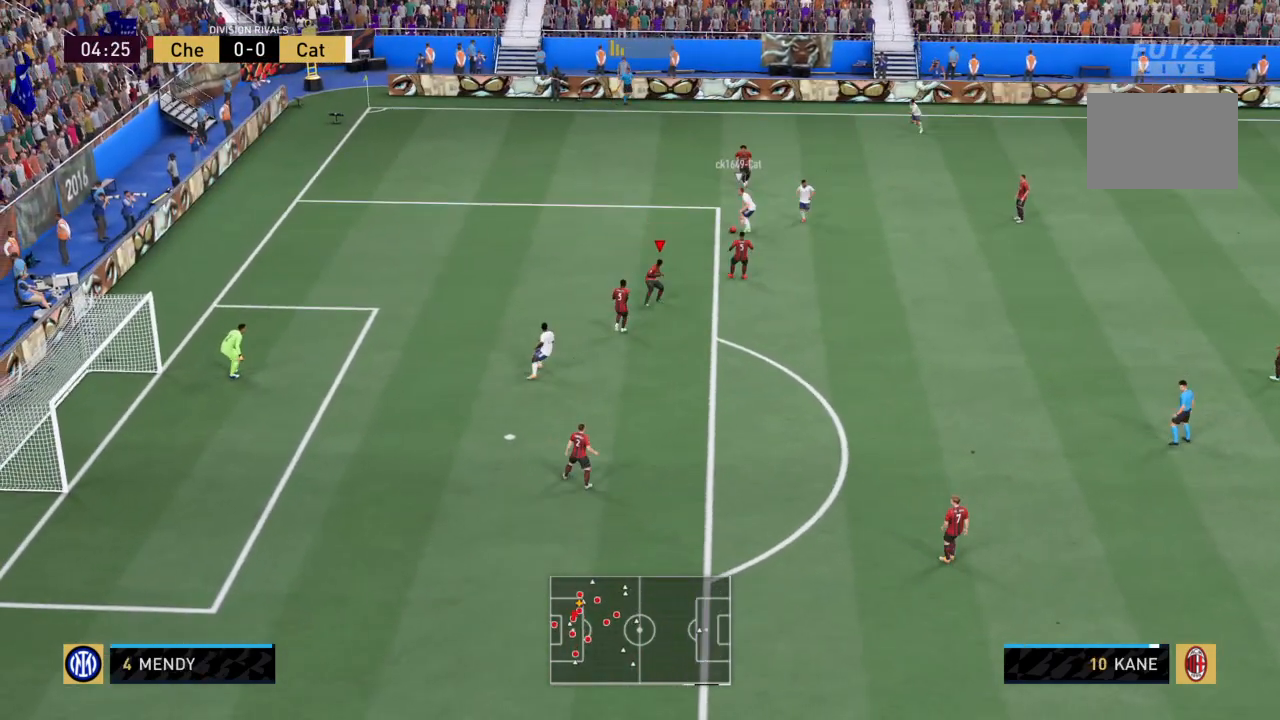
{"buttons": ["R2"], "left_stick": "up-left", "right_stick": "center", "events": [[67, "left_stick", "left"], [134, "R2", "down"], [200, "left_stick", "up-left"]]}
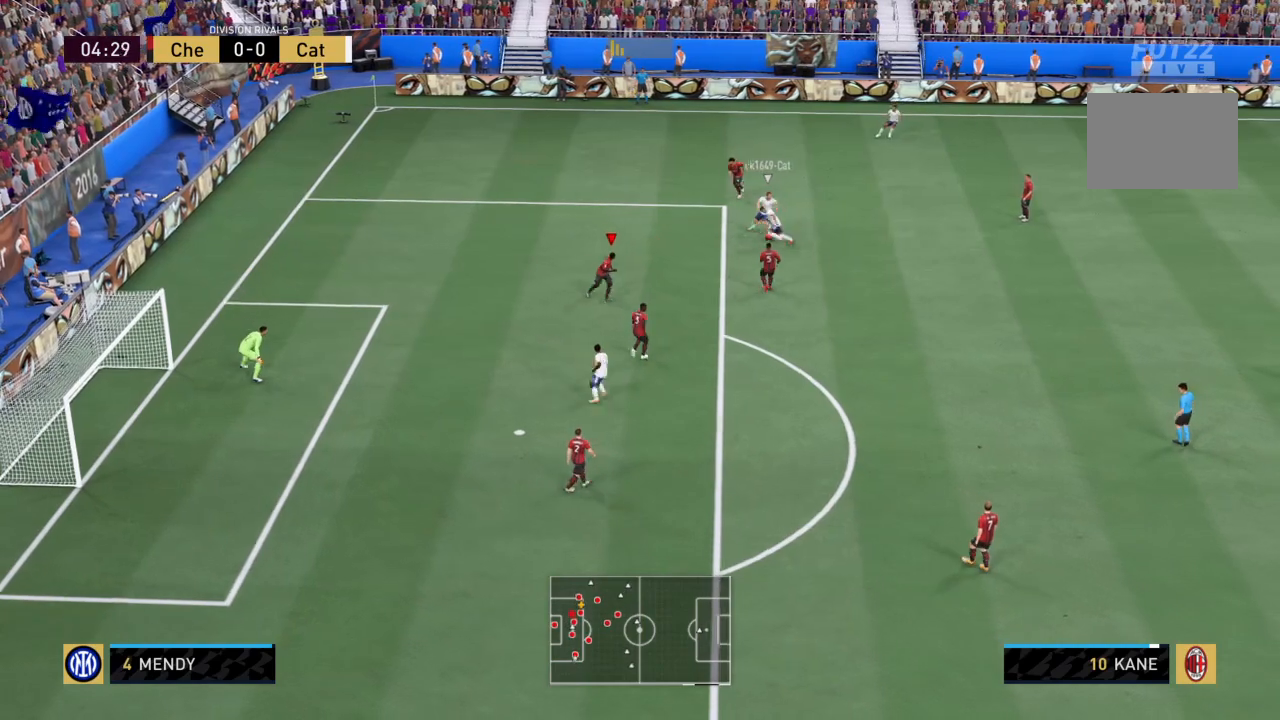
{"buttons": ["R2"], "left_stick": "right", "right_stick": "center", "events": [[133, "left_stick", "up-right"], [267, "R2", "up"], [267, "left_stick", "right"], [467, "R2", "down"]]}
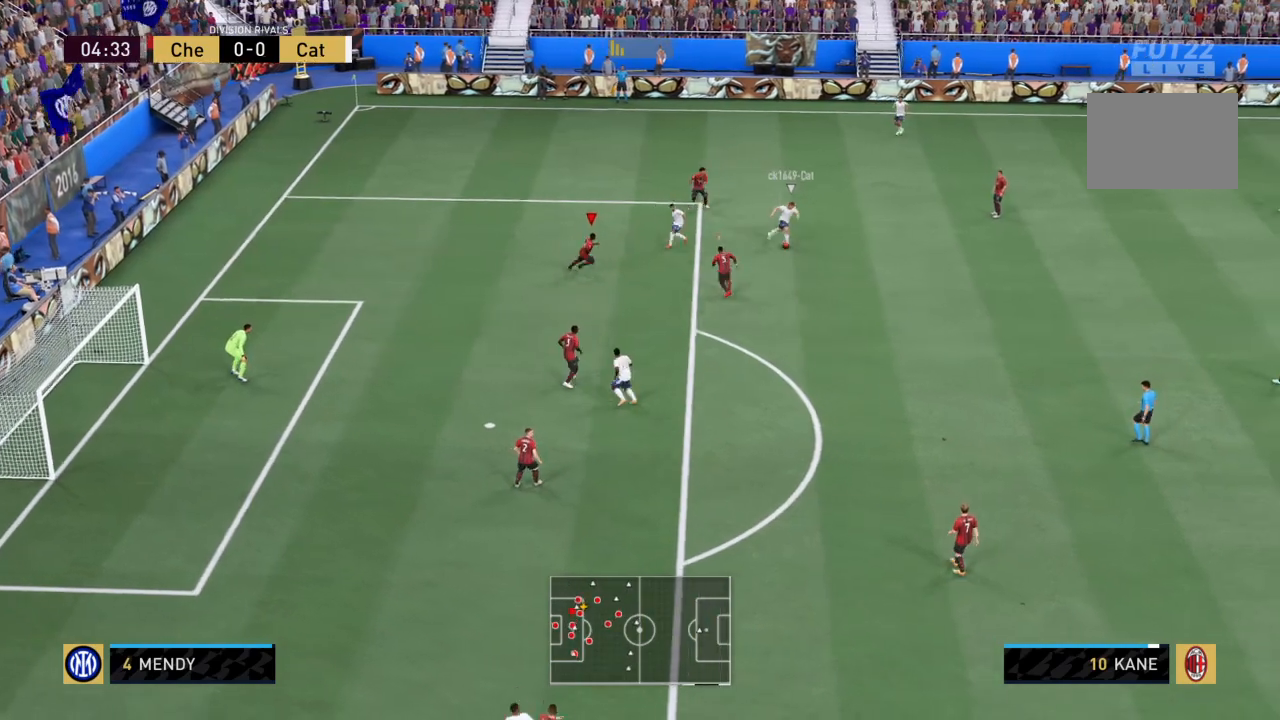
{"buttons": ["R2"], "left_stick": "right", "right_stick": "center", "events": []}
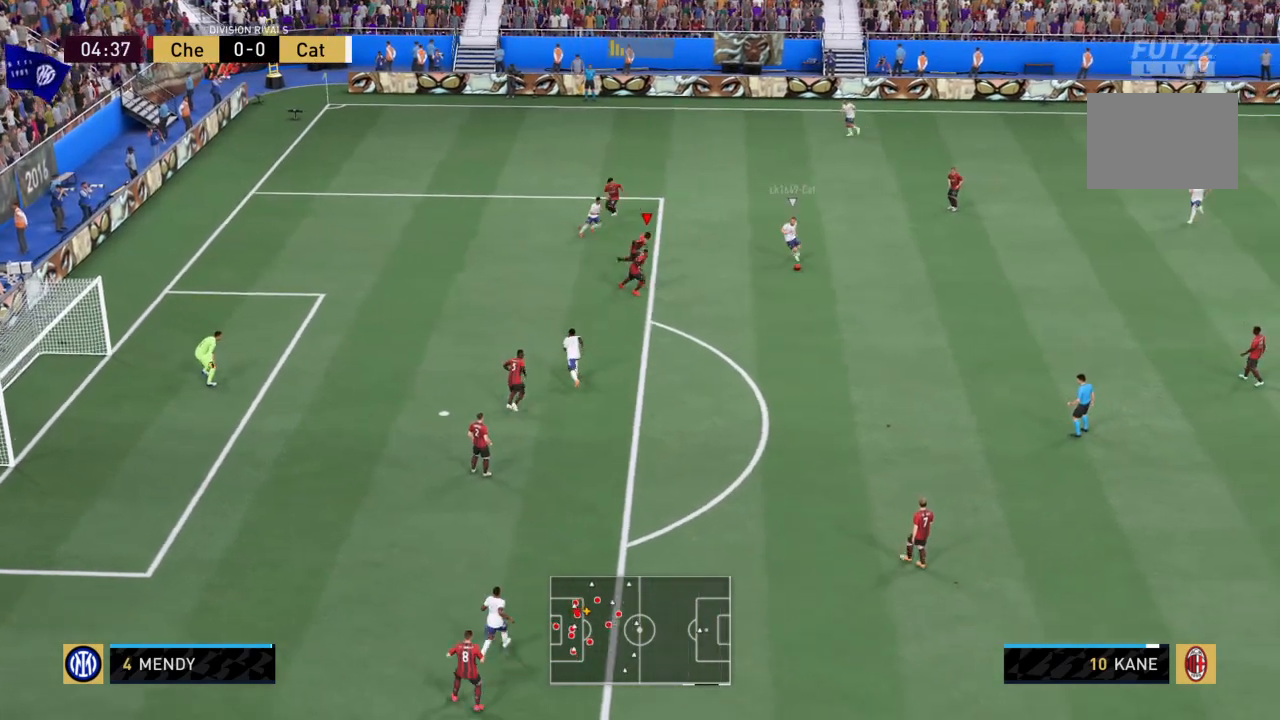
{"buttons": ["R2"], "left_stick": "down-right", "right_stick": "center", "events": [[133, "left_stick", "down-right"]]}
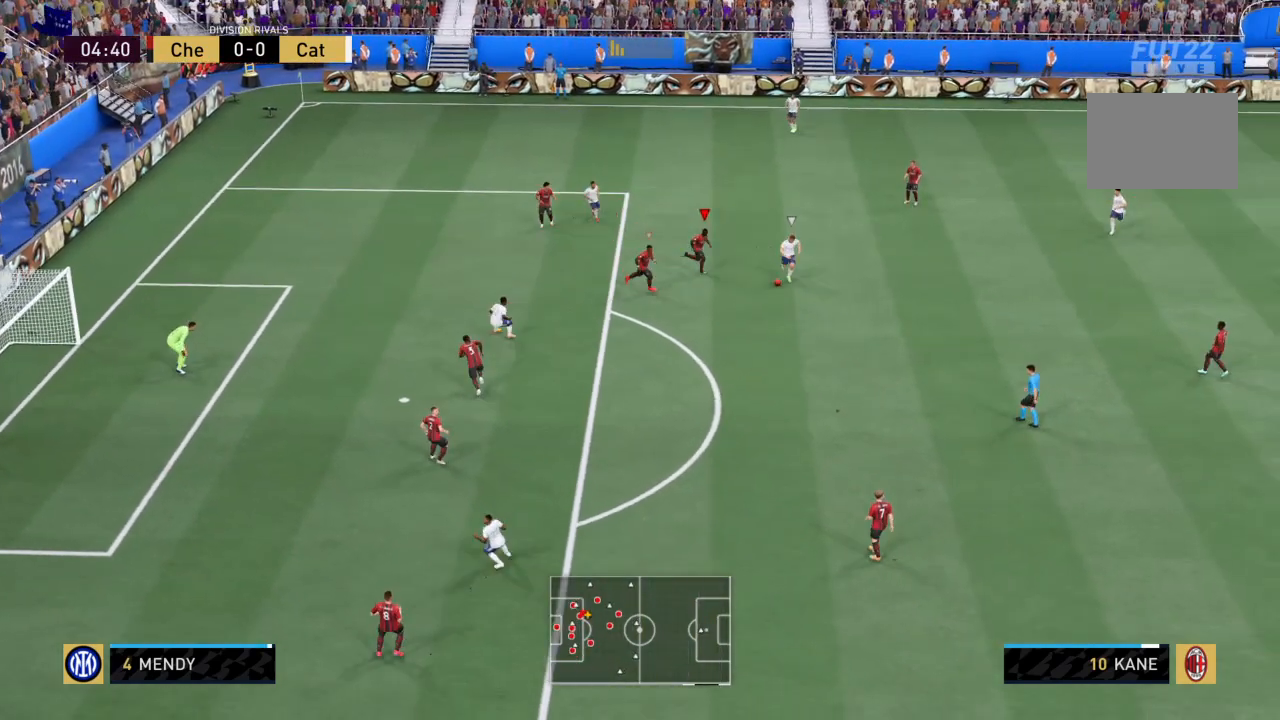
{"buttons": ["L1"], "left_stick": "down-right", "right_stick": "center", "events": [[100, "SQUARE", "down"], [434, "L1", "down"], [434, "SQUARE", "up"], [467, "R2", "up"]]}
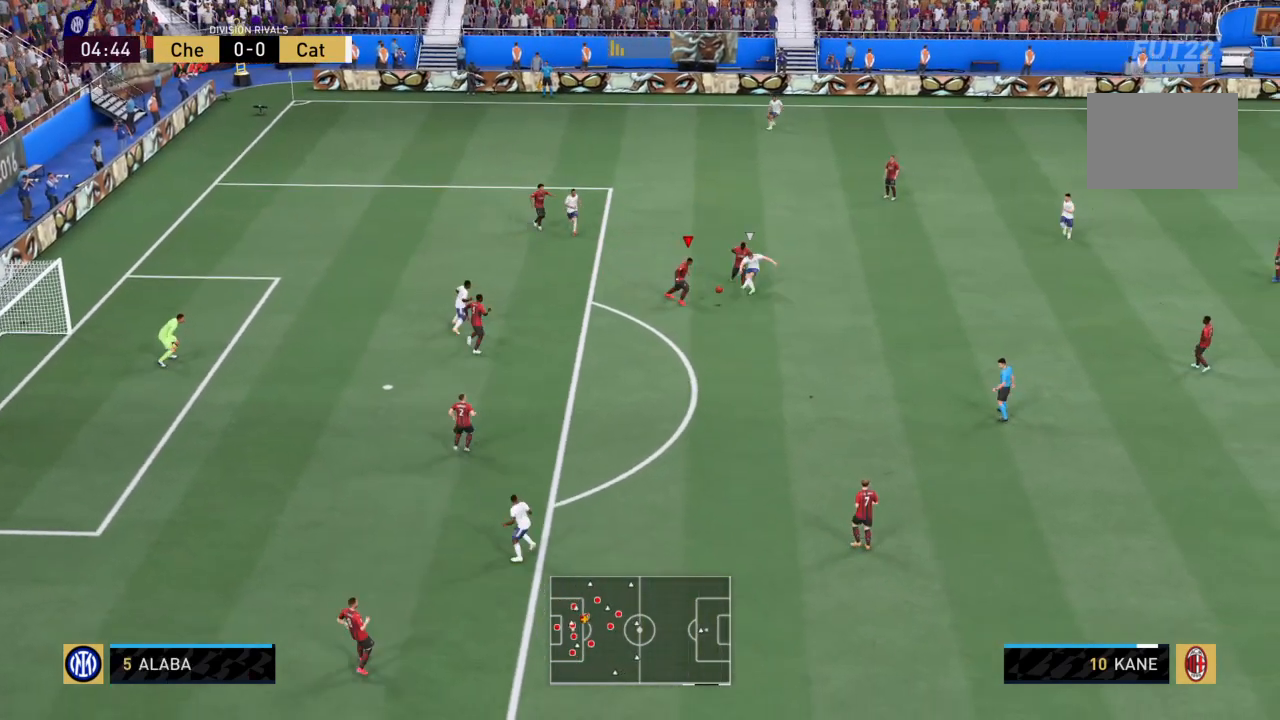
{"buttons": ["CROSS", "R2"], "left_stick": "down-right", "right_stick": "center", "events": [[33, "CROSS", "down"], [33, "R2", "down"], [100, "L1", "up"]]}
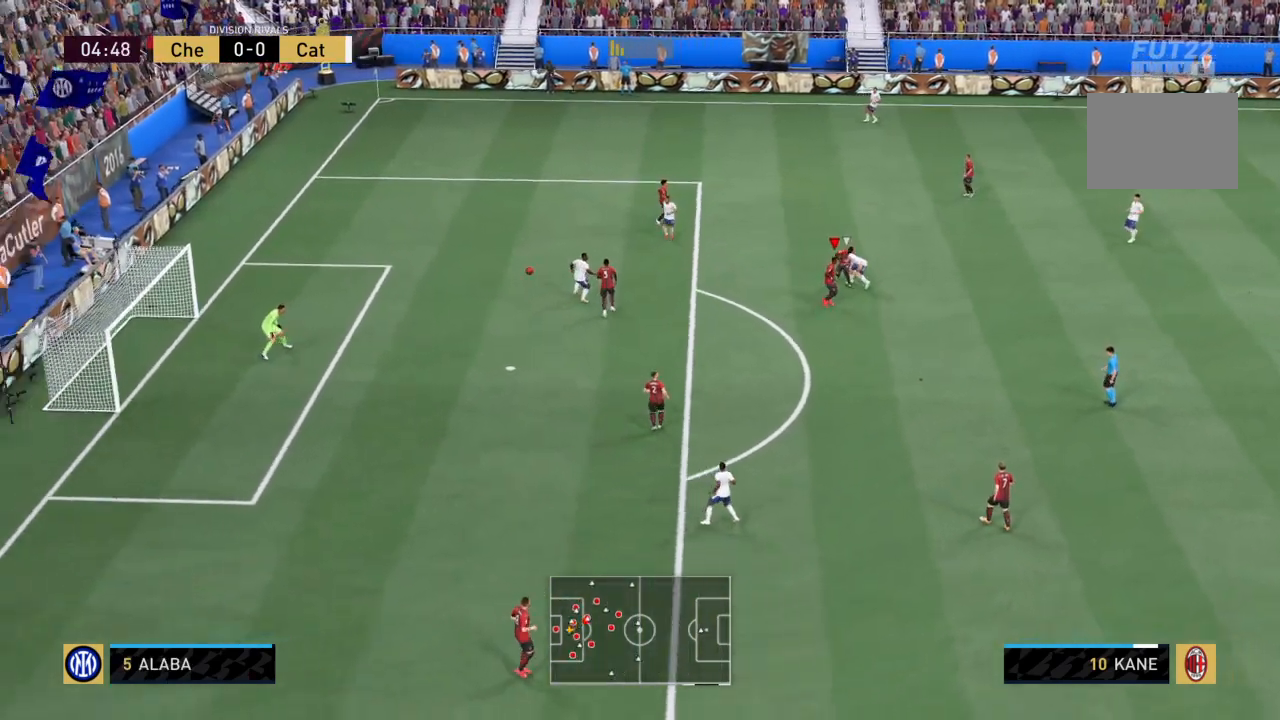
{"buttons": ["R2"], "left_stick": "down-right", "right_stick": "center", "events": [[434, "CROSS", "up"]]}
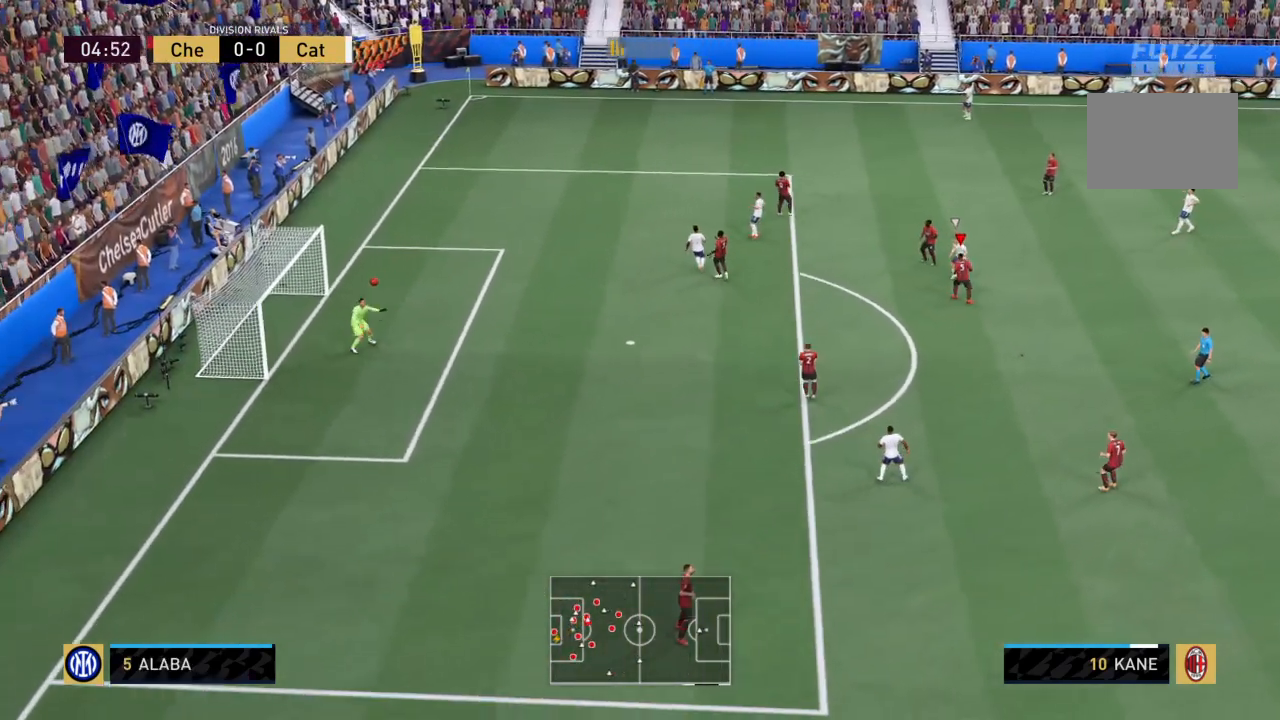
{"buttons": [], "left_stick": "center", "right_stick": "center", "events": [[100, "R2", "up"], [367, "left_stick", "center"]]}
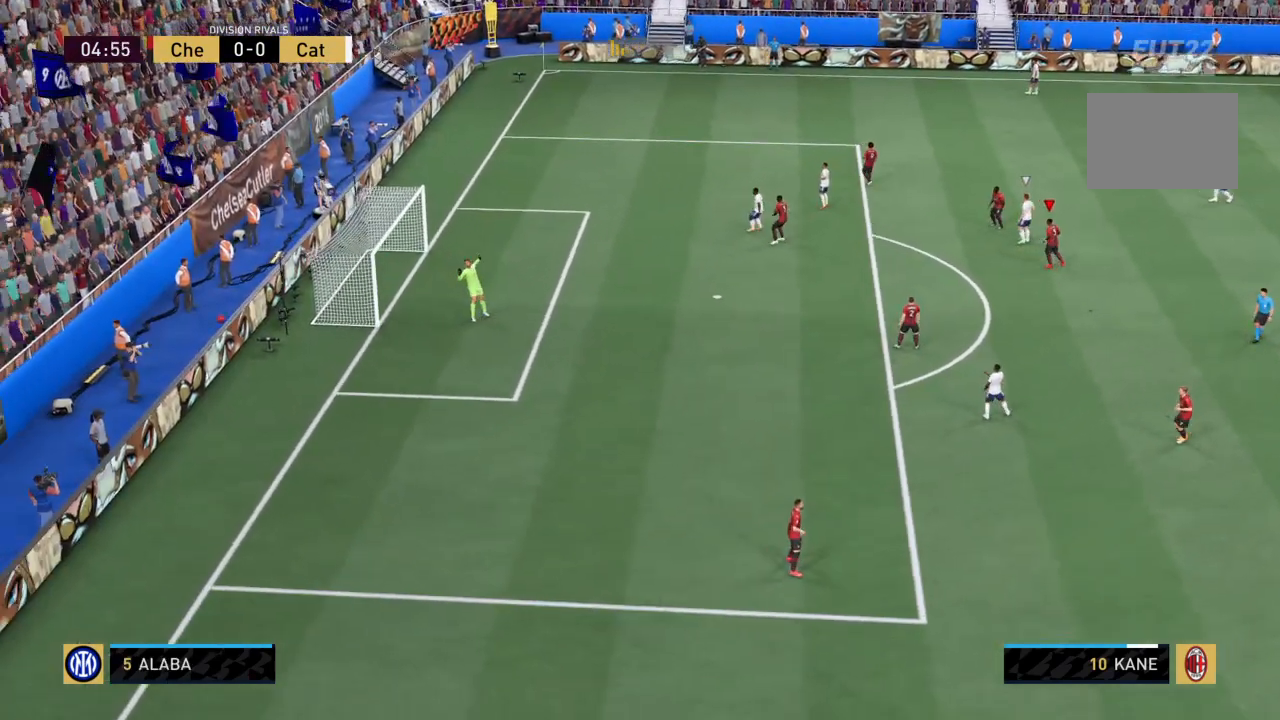
{"buttons": [], "left_stick": "center", "right_stick": "center", "events": []}
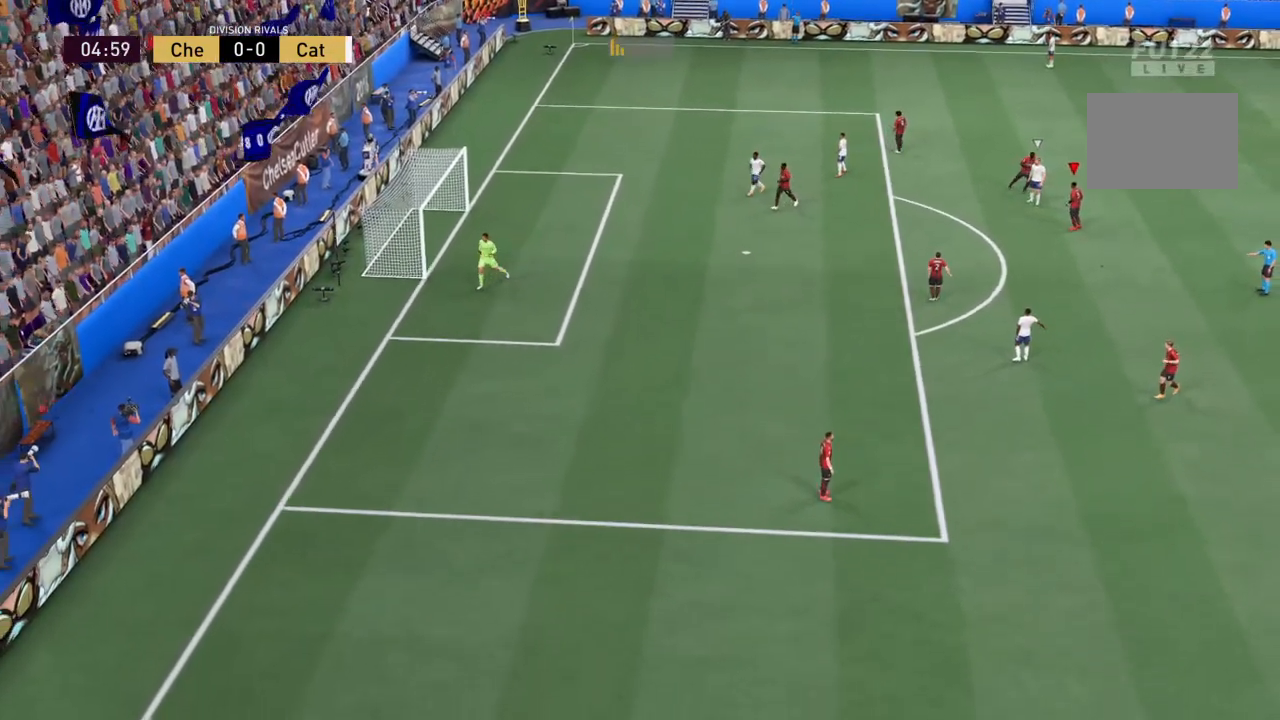
{"buttons": ["CROSS"], "left_stick": "center", "right_stick": "center", "events": [[367, "CROSS", "down"]]}
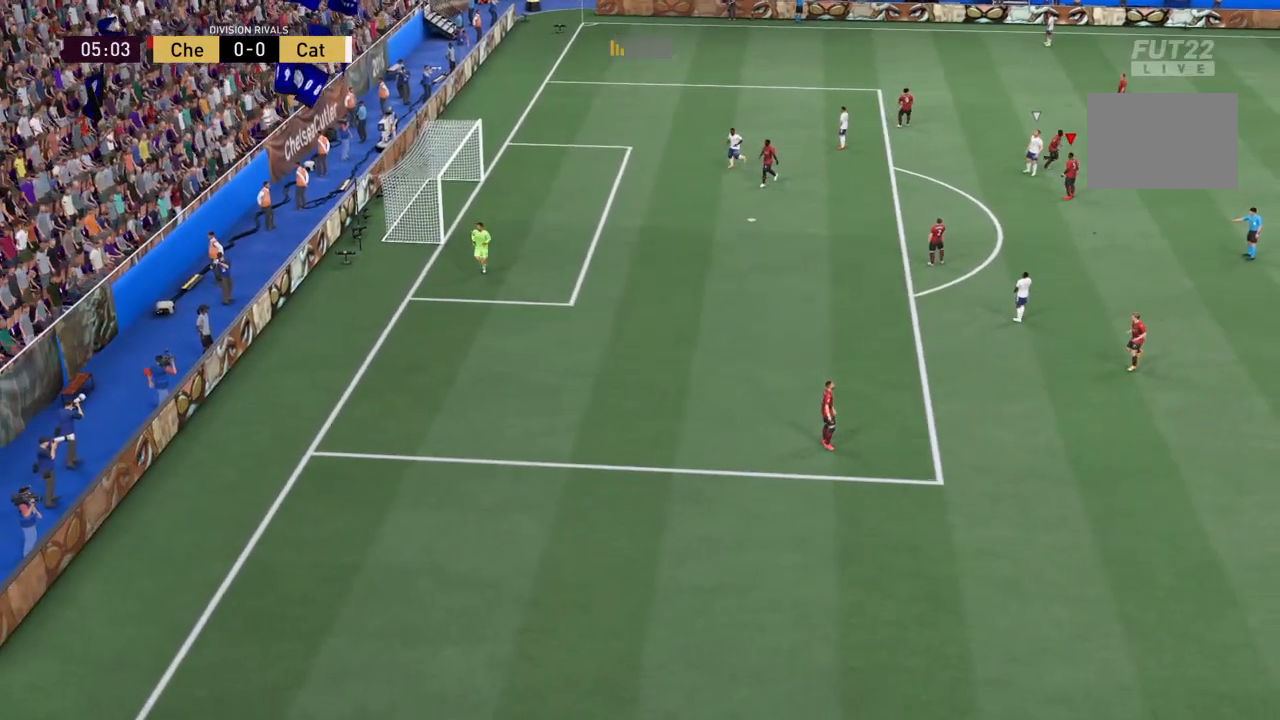
{"buttons": ["CROSS"], "left_stick": "center", "right_stick": "center", "events": [[33, "CROSS", "up"], [134, "CROSS", "down"], [300, "CROSS", "up"], [367, "CROSS", "down"]]}
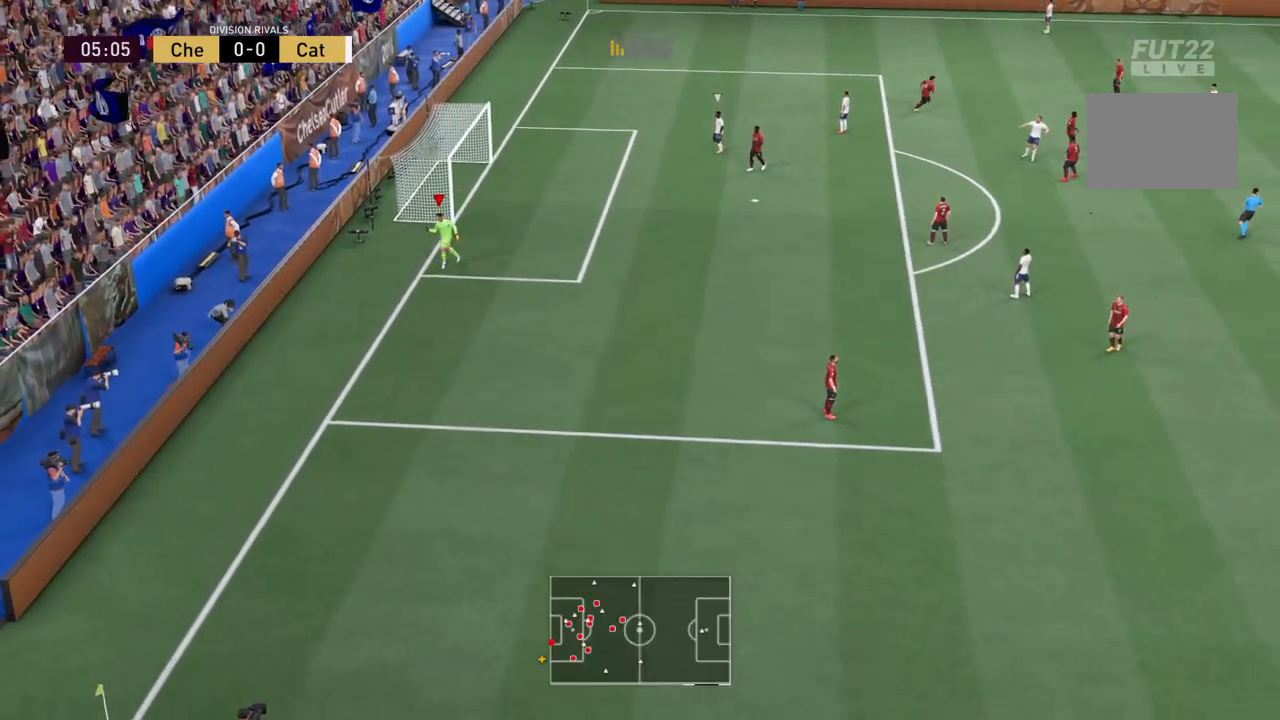
{"buttons": [], "left_stick": "center", "right_stick": "center", "events": [[33, "CROSS", "up"], [100, "CROSS", "down"], [467, "CROSS", "up"]]}
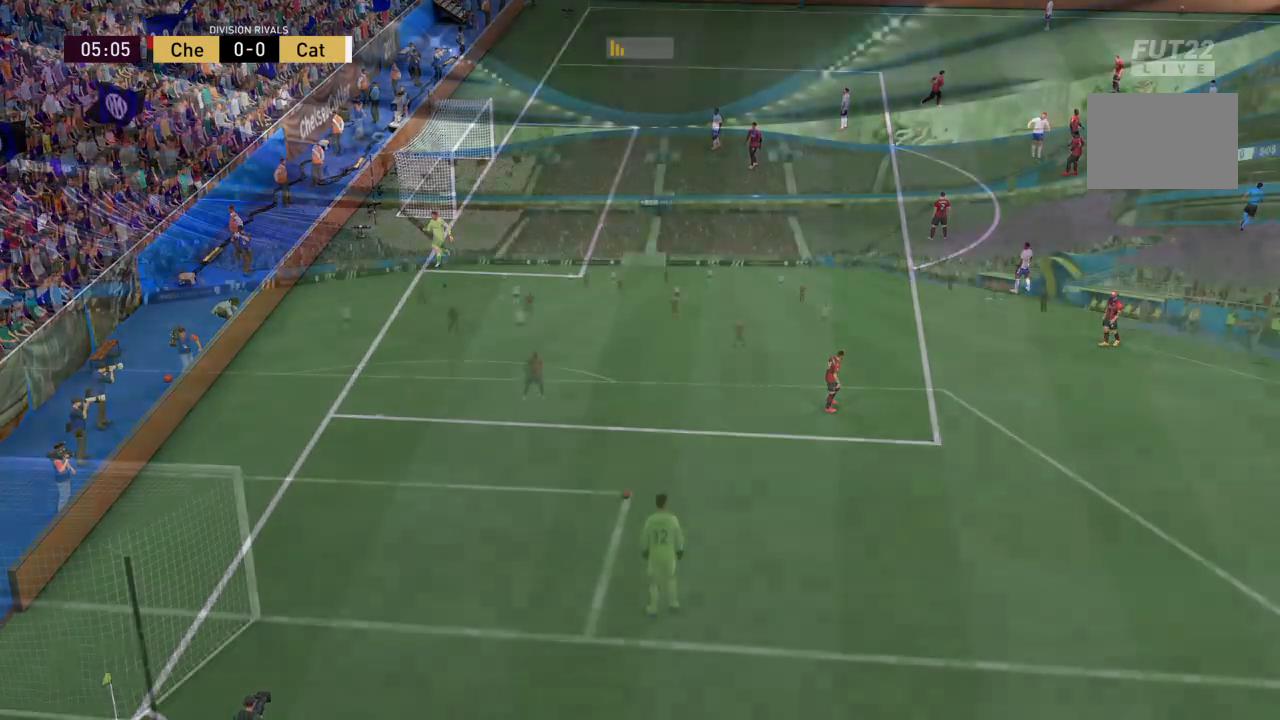
{"buttons": [], "left_stick": "down-left", "right_stick": "center", "events": [[234, "CROSS", "down"], [367, "CROSS", "up"], [501, "left_stick", "down-left"]]}
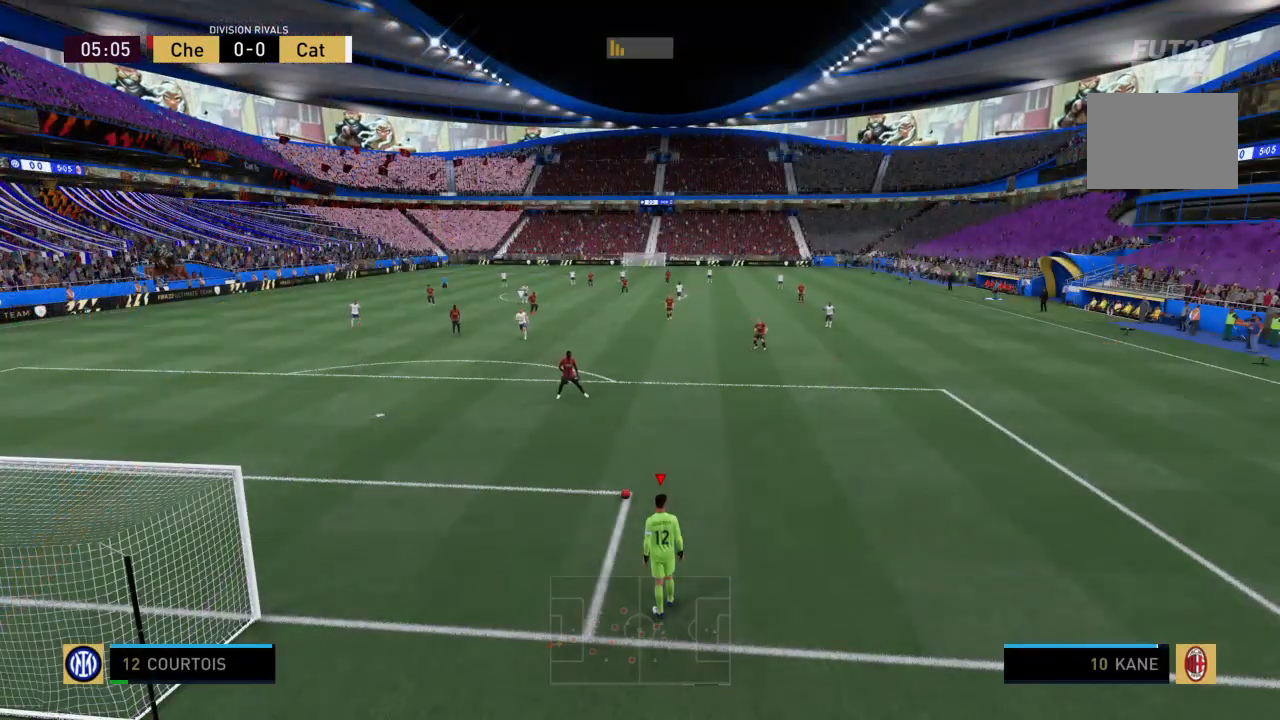
{"buttons": [], "left_stick": "left", "right_stick": "center", "events": [[33, "left_stick", "left"], [100, "CROSS", "down"], [100, "R1", "down"], [500, "CROSS", "up"], [500, "R1", "up"]]}
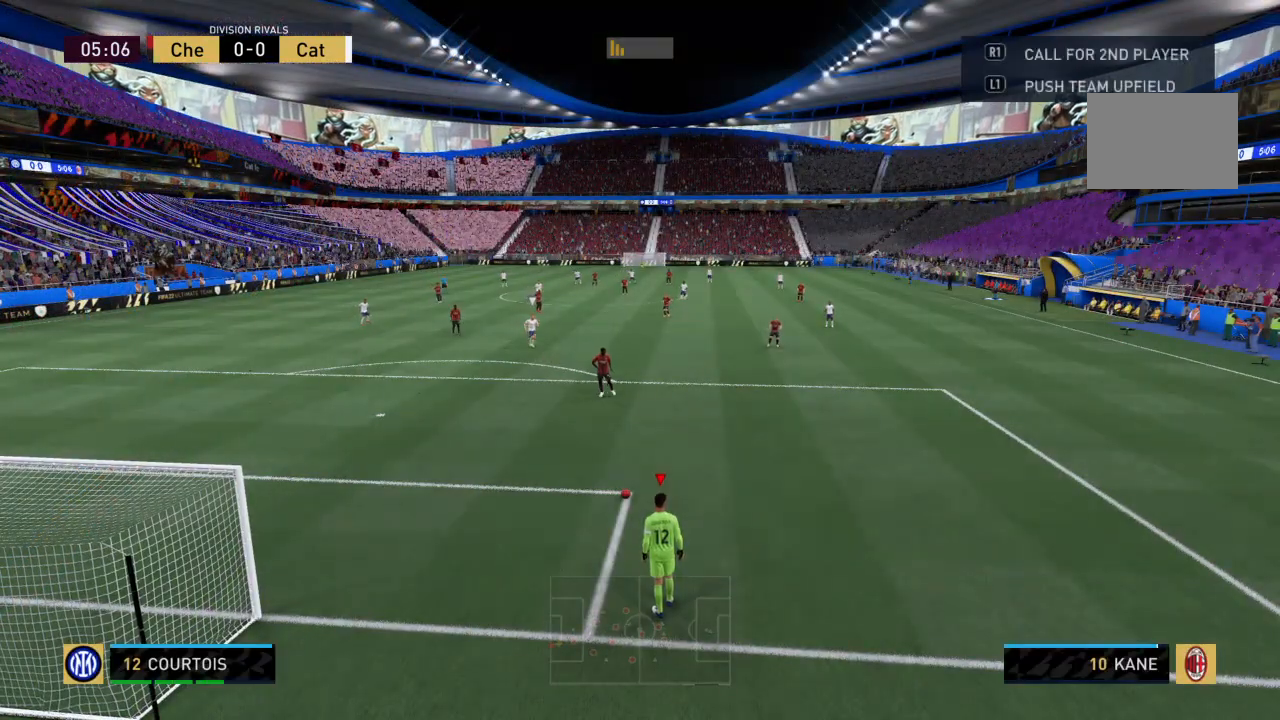
{"buttons": [], "left_stick": "left", "right_stick": "center", "events": []}
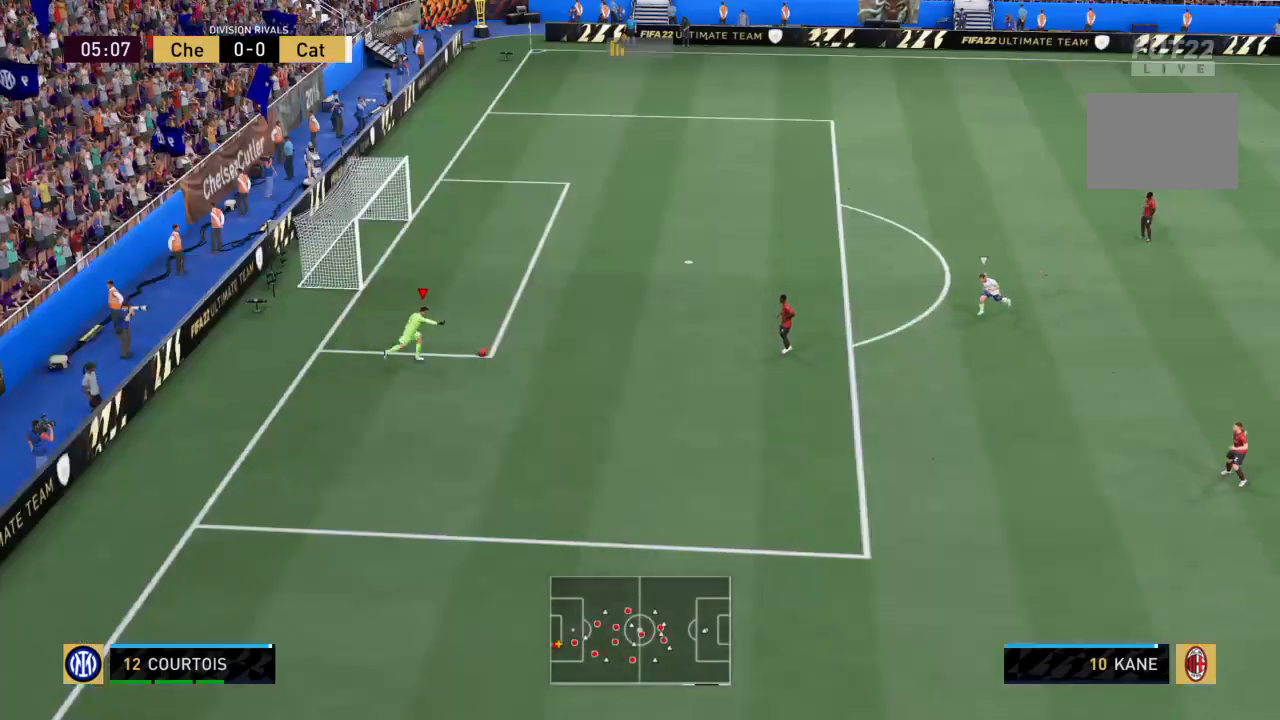
{"buttons": [], "left_stick": "center", "right_stick": "center", "events": [[500, "left_stick", "center"]]}
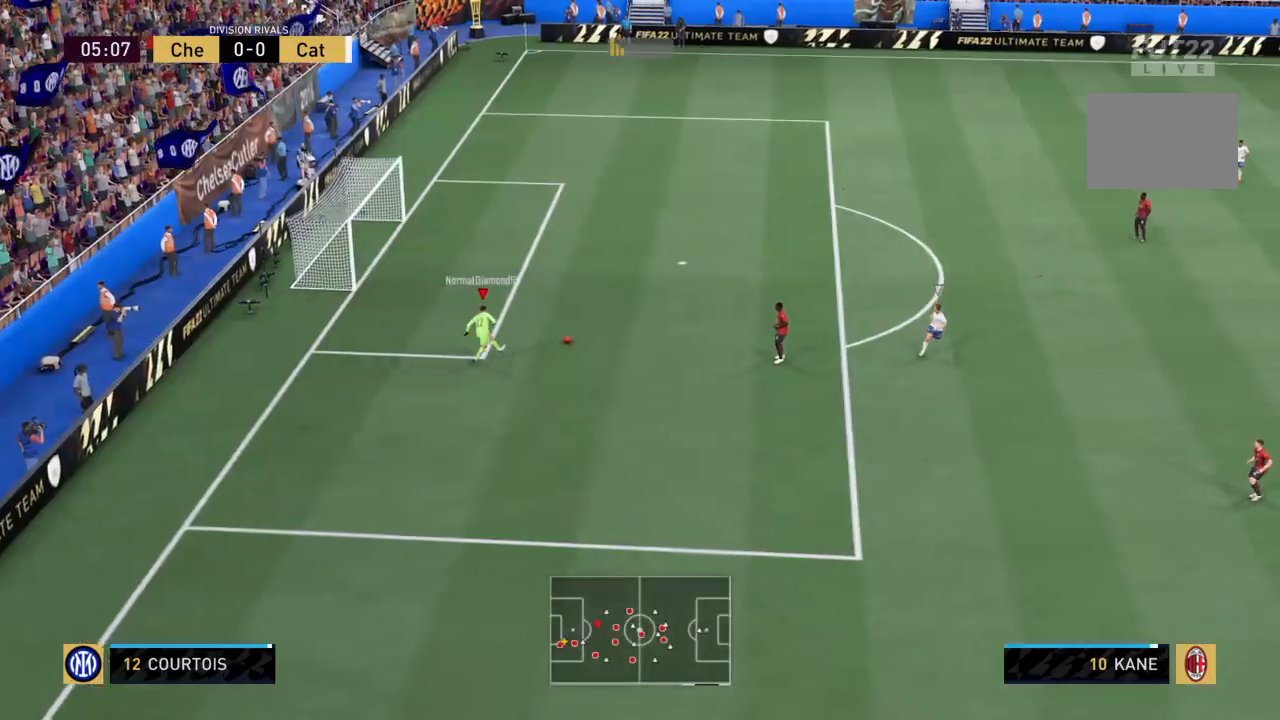
{"buttons": [], "left_stick": "down-right", "right_stick": "center", "events": [[267, "left_stick", "down-right"]]}